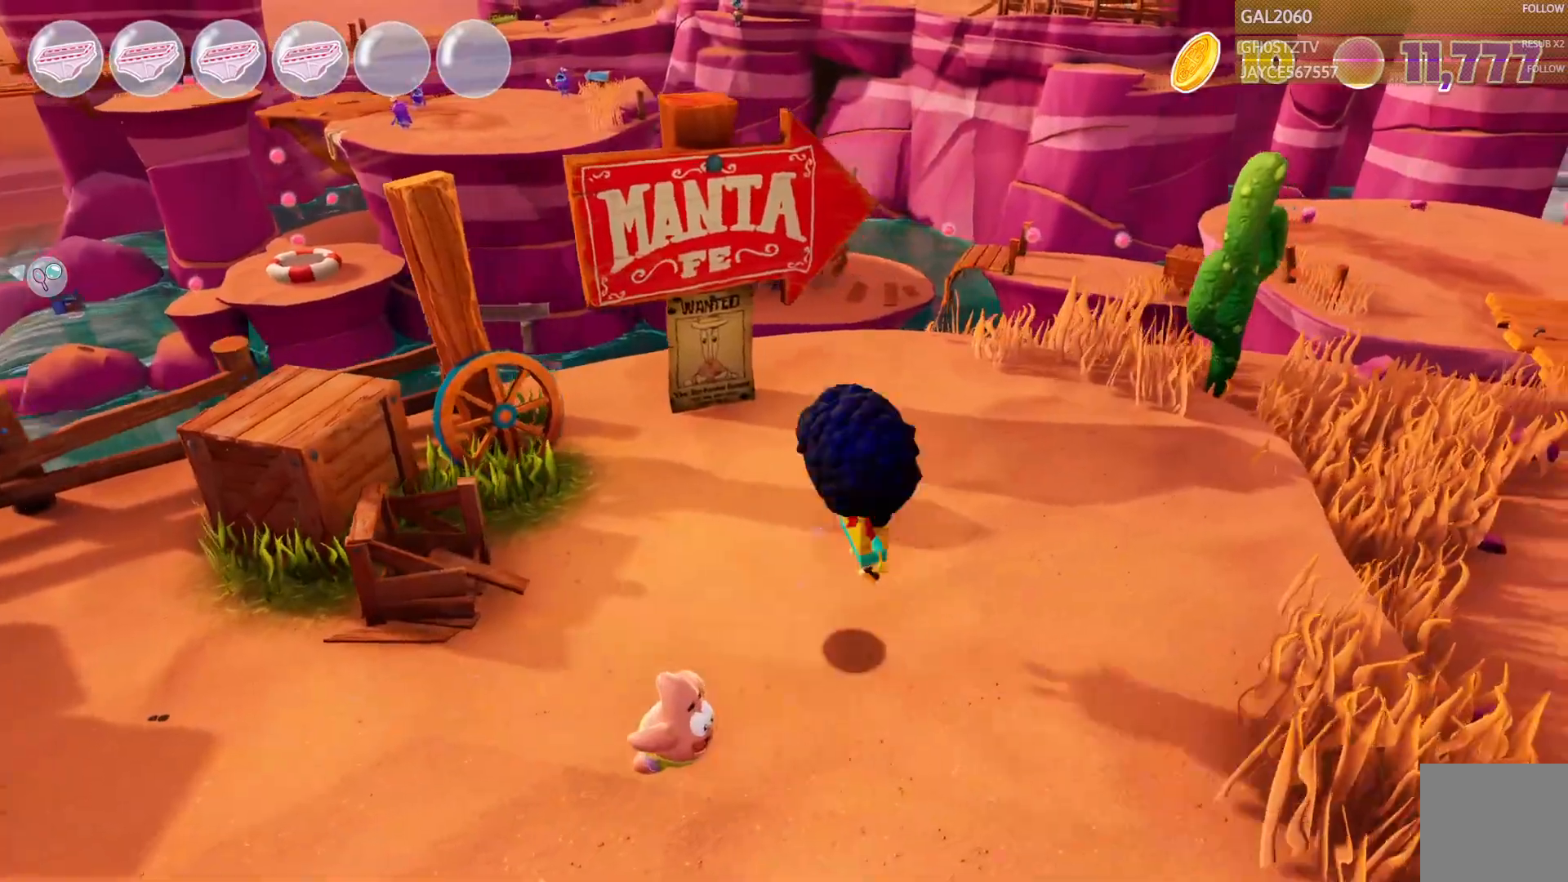
Gameplay with a controller (PlayStation layout); each line is a JSON object with the inputs held at the frame after it (dt_ms = milliseconds from this image to that frame). "events" lists button and stick changes between this image and that frame as [ms after this image, input, new state], when the widget could be followed in between. Not read: CIRCLE L3 R1 R3 left_stick.
{"dt_ms": 500, "buttons": [], "right_stick": "center", "events": []}
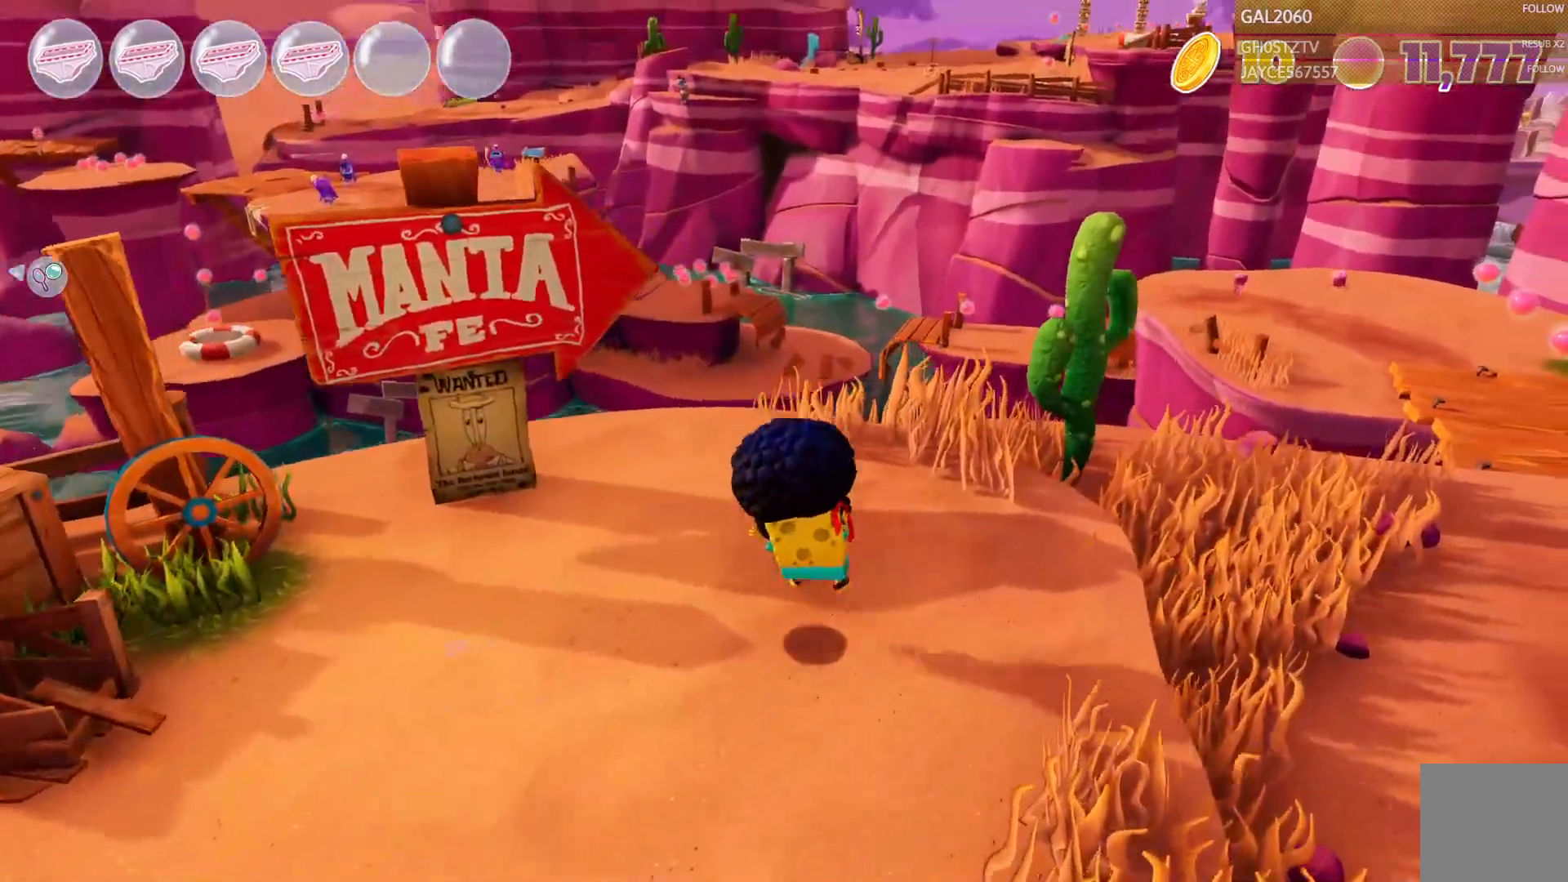
{"dt_ms": 1000, "buttons": ["L1"], "right_stick": "center"}
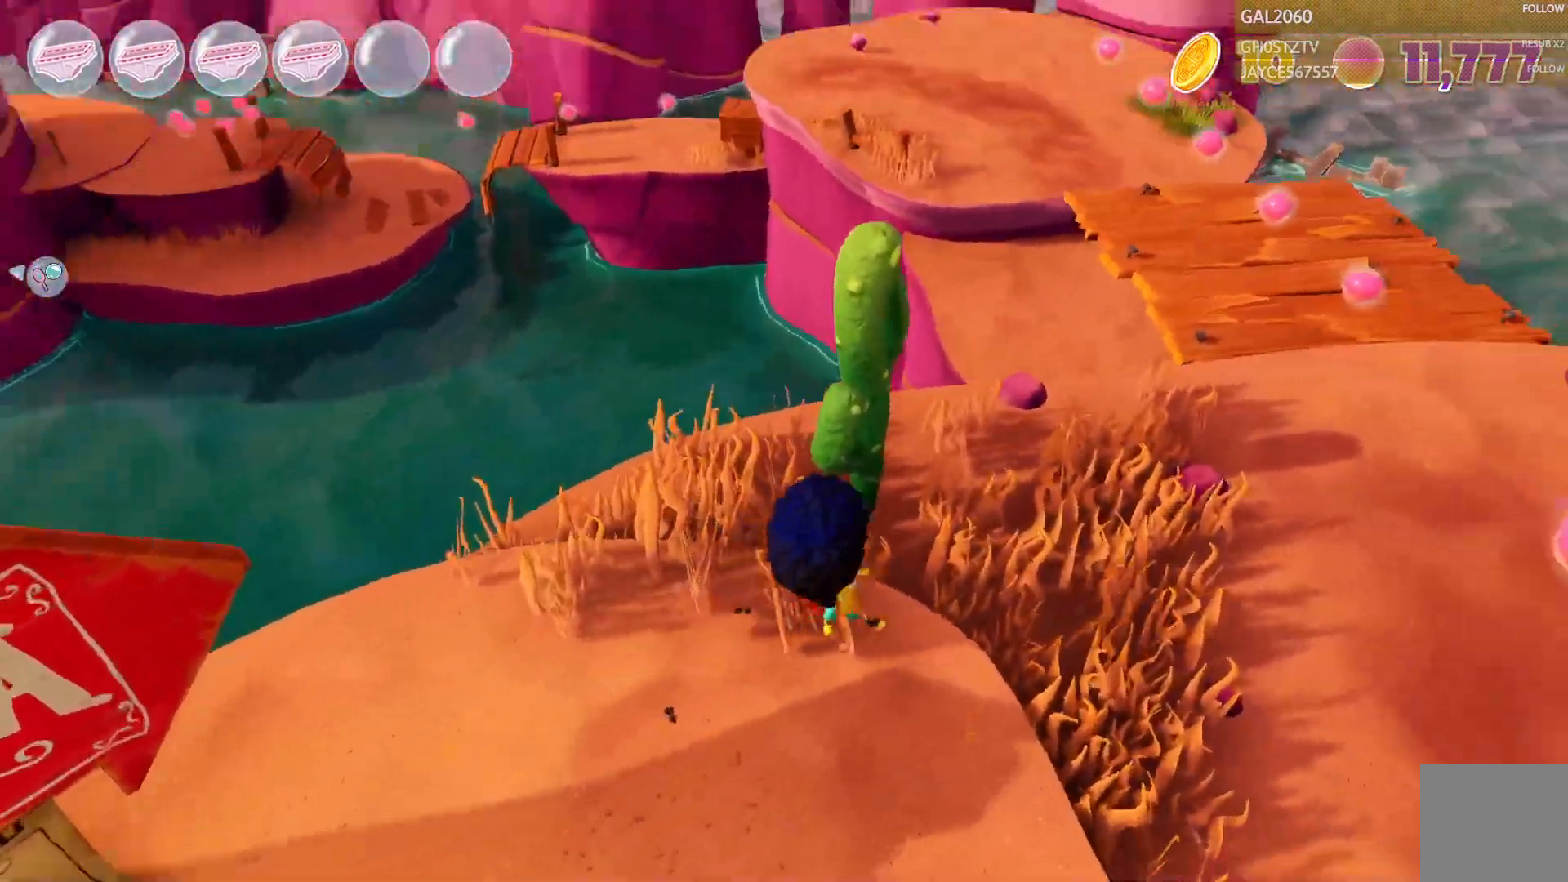
{"dt_ms": 500, "buttons": ["L1"], "right_stick": "center", "events": []}
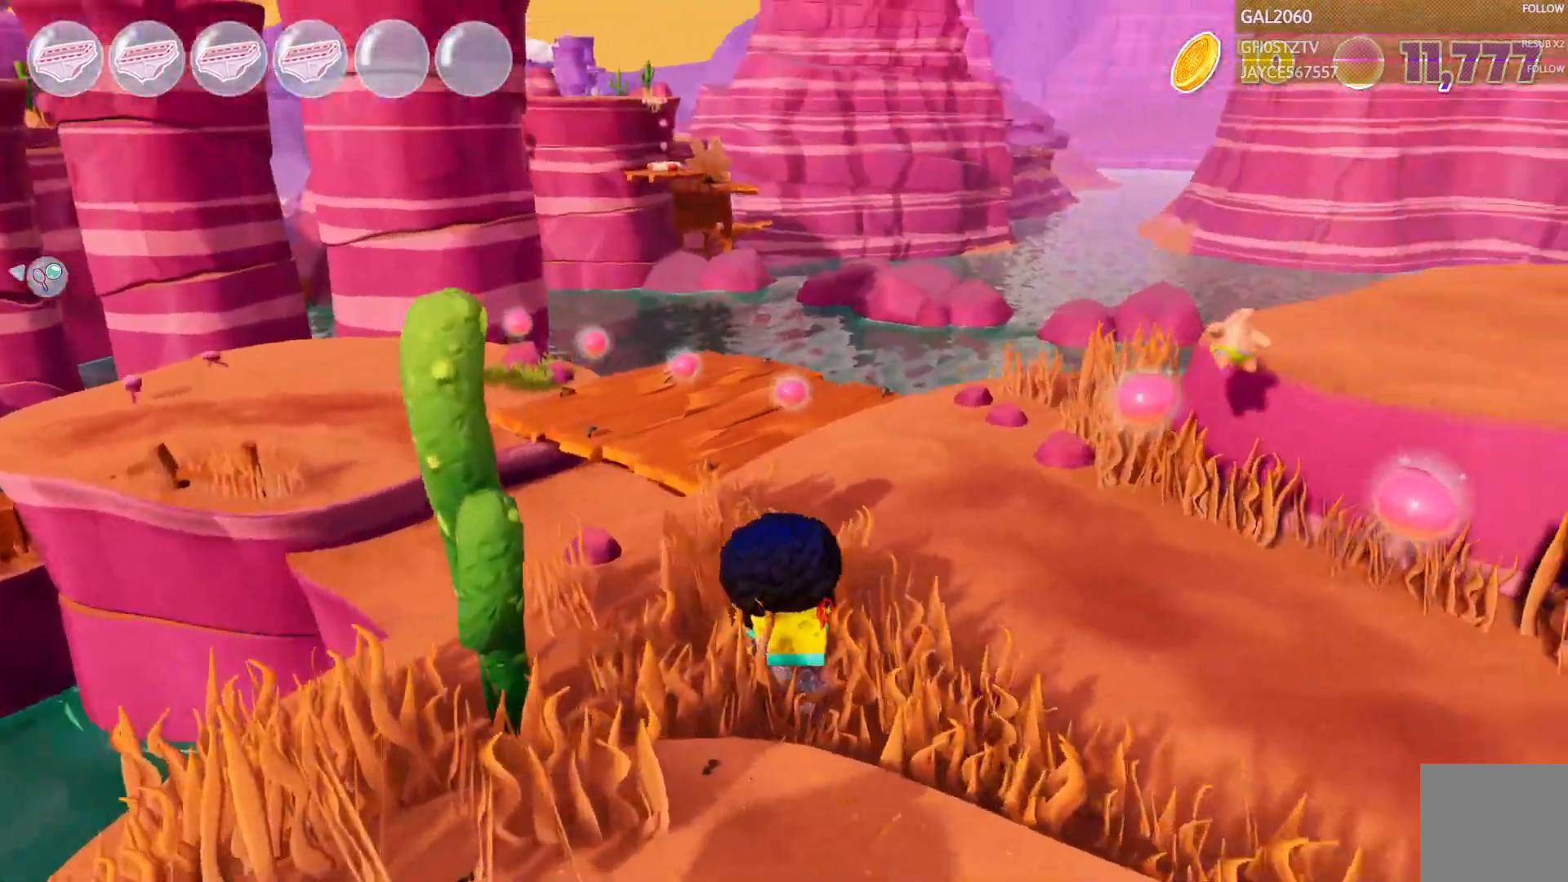
{"dt_ms": 500, "buttons": [], "right_stick": "center", "events": [[167, "L1", "up"]]}
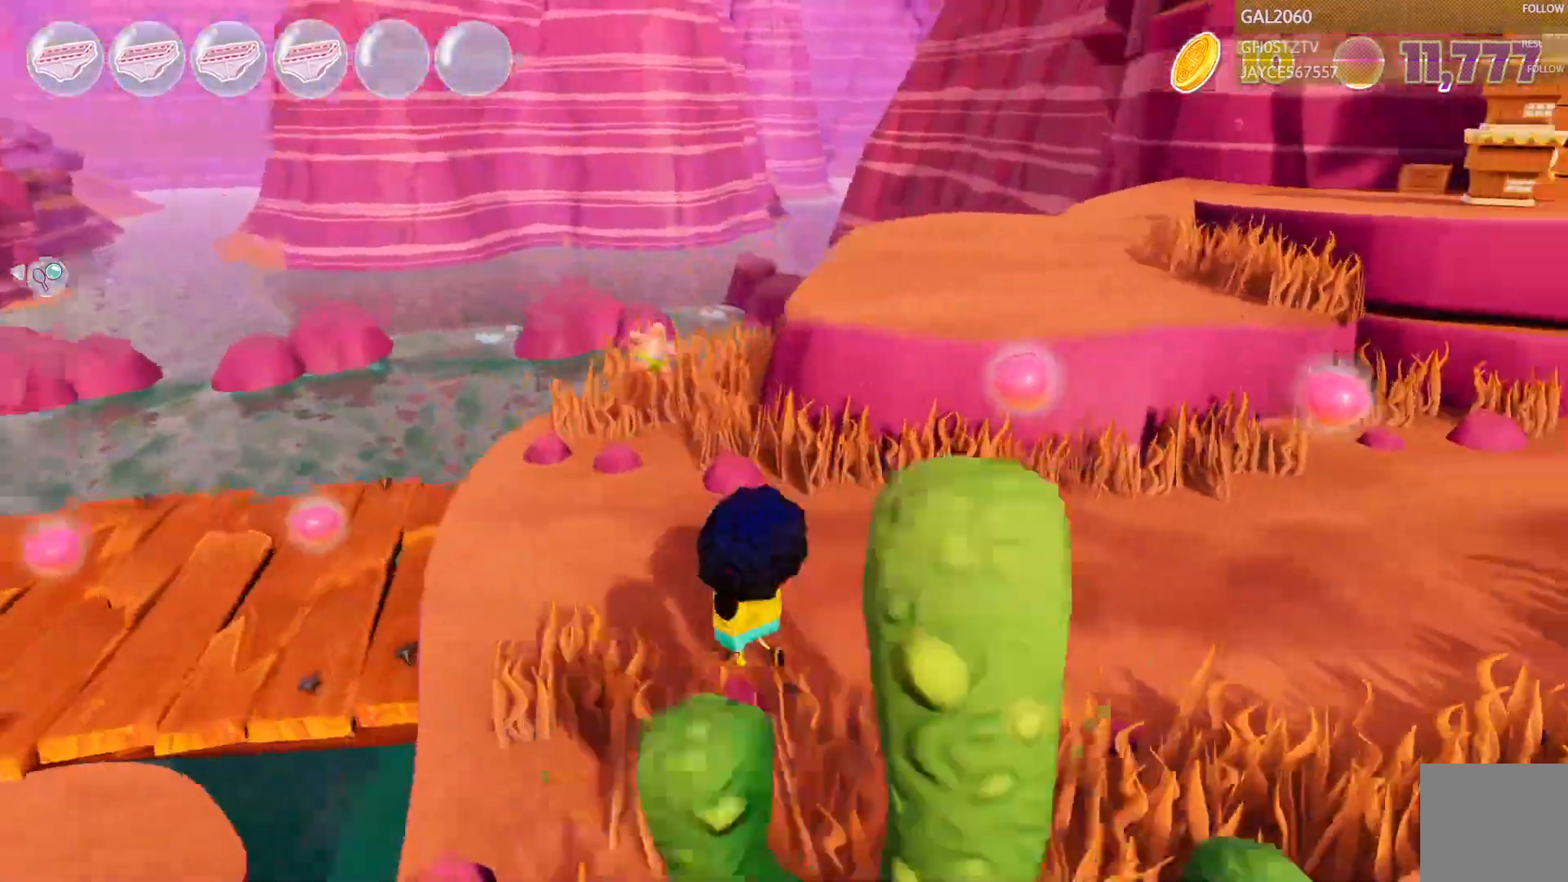
{"dt_ms": 500, "buttons": [], "right_stick": "center", "events": []}
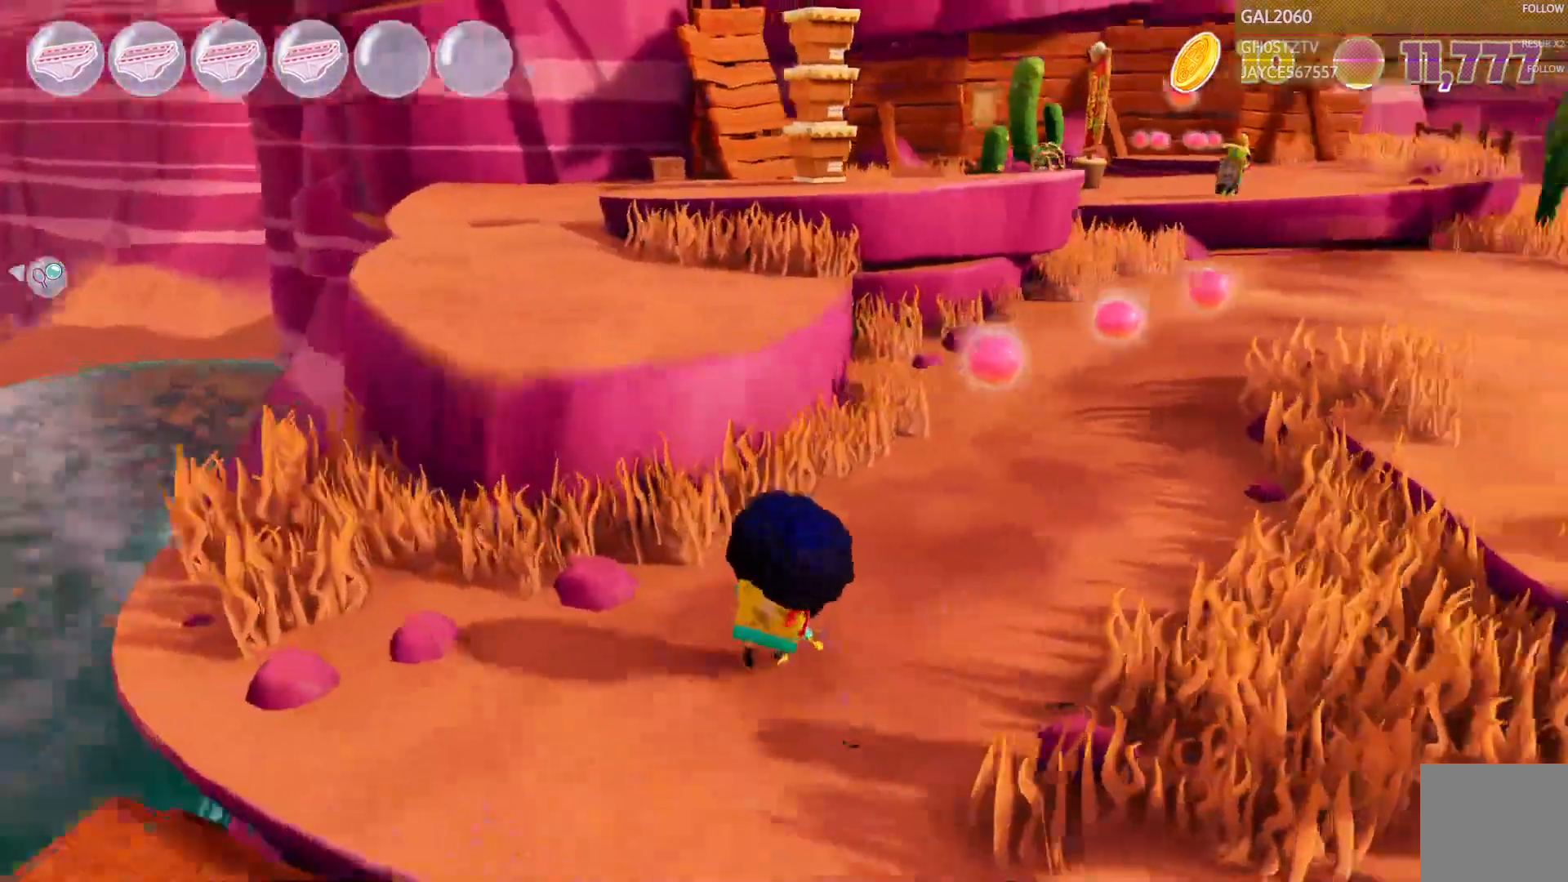
{"dt_ms": 500, "buttons": [], "right_stick": "center", "events": [[33, "L1", "down"], [83, "L1", "up"], [133, "L1", "down"], [183, "L1", "up"]]}
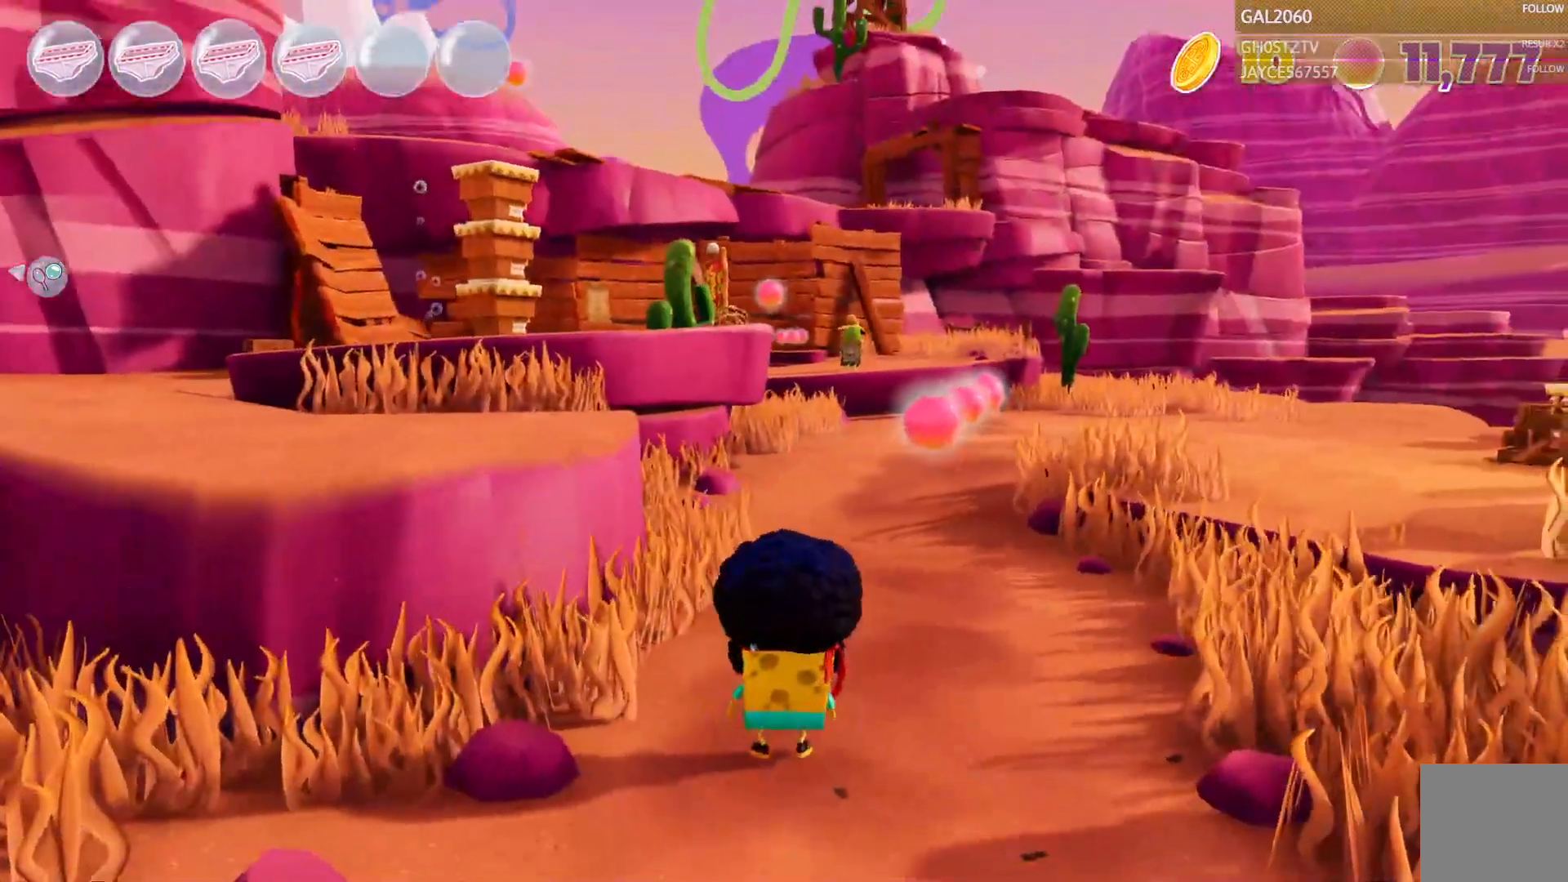
{"dt_ms": 500, "buttons": [], "right_stick": "center", "events": []}
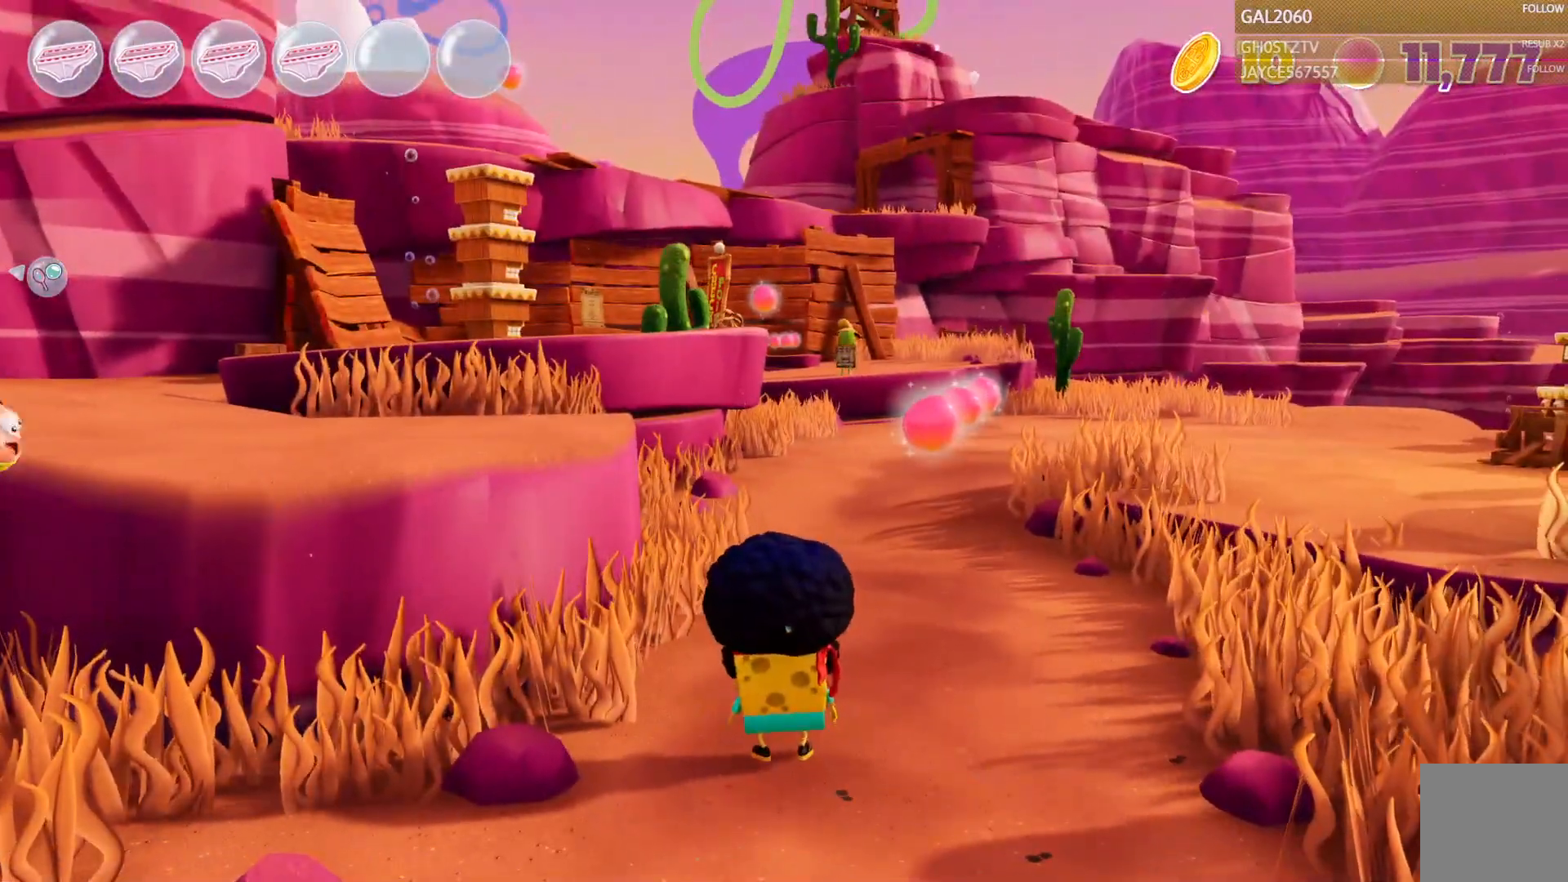
{"dt_ms": 500, "buttons": [], "right_stick": "center", "events": [[400, "L1", "down"], [483, "L1", "up"]]}